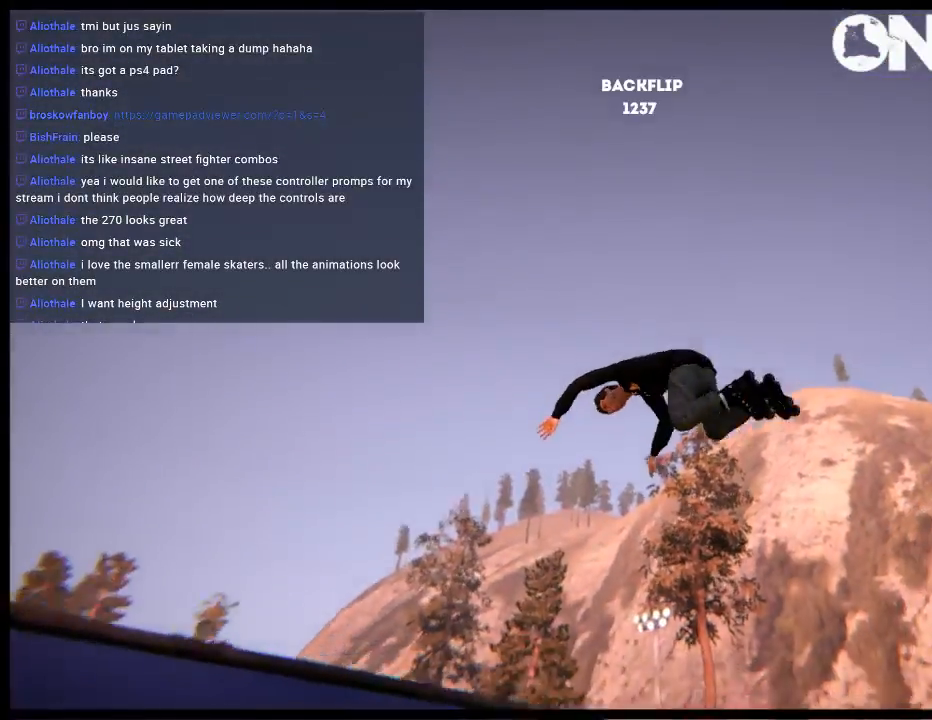
Gameplay with a controller (Xbox layout); each line is a JSON object with the inputs held at the frame after it. "events" lists button and stick changes between this image and that frame as [ms after this image, input, new state], when the widget could be followed in between. Not read: L3 R3.
{"buttons": [], "left_stick": "center", "right_stick": "center", "events": [[167, "right_stick", "center"]]}
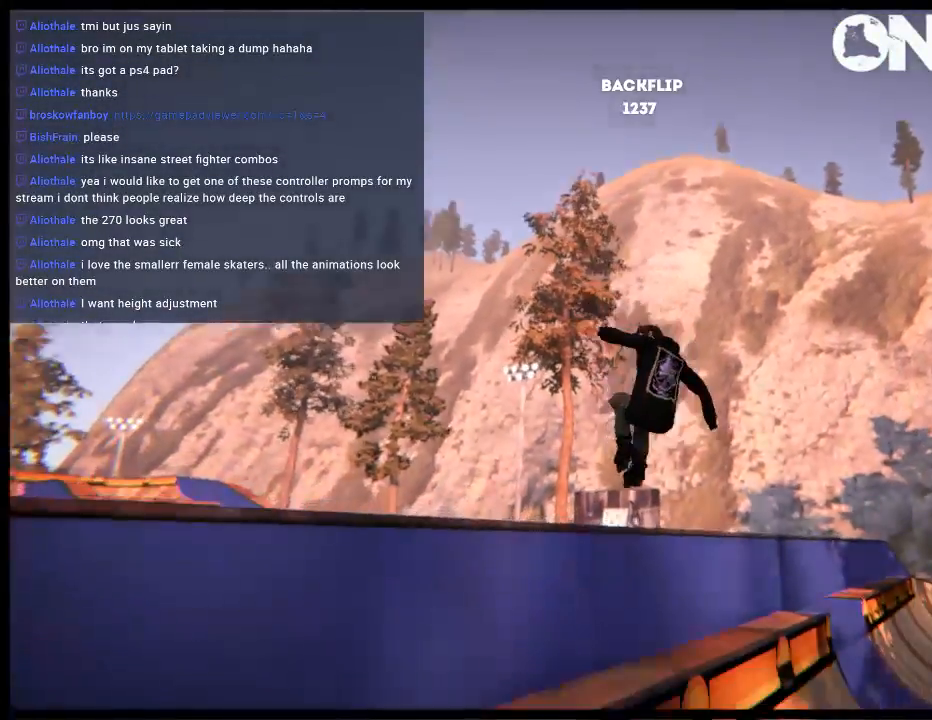
{"buttons": [], "left_stick": "center", "right_stick": "center", "events": []}
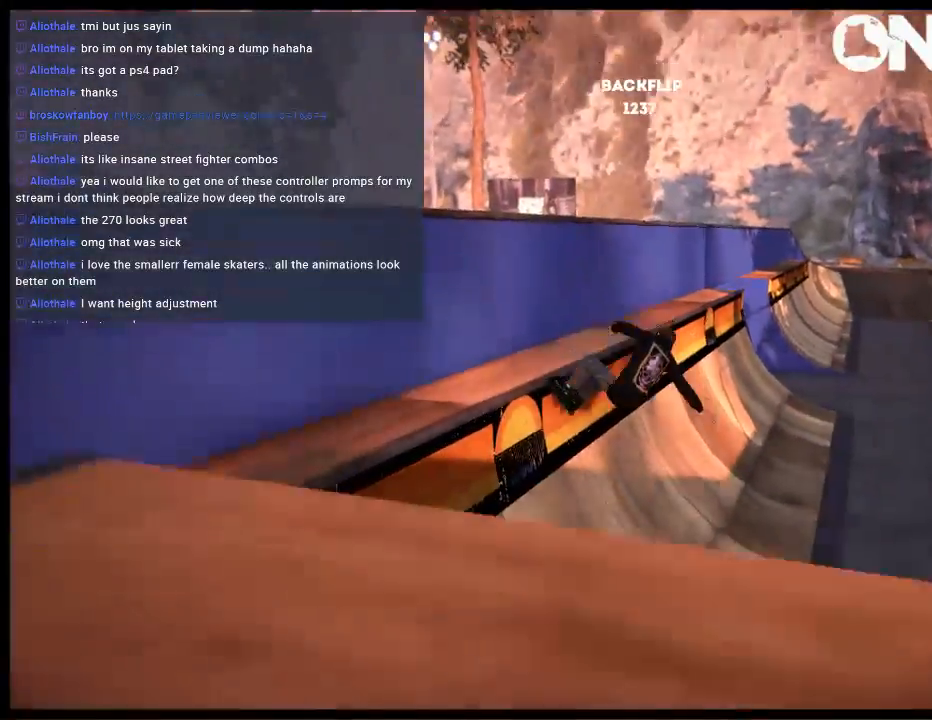
{"buttons": ["A"], "left_stick": "left", "right_stick": "center", "events": [[67, "A", "down"], [200, "A", "up"], [300, "A", "down"], [350, "A", "up"], [433, "A", "down"], [483, "left_stick", "left"]]}
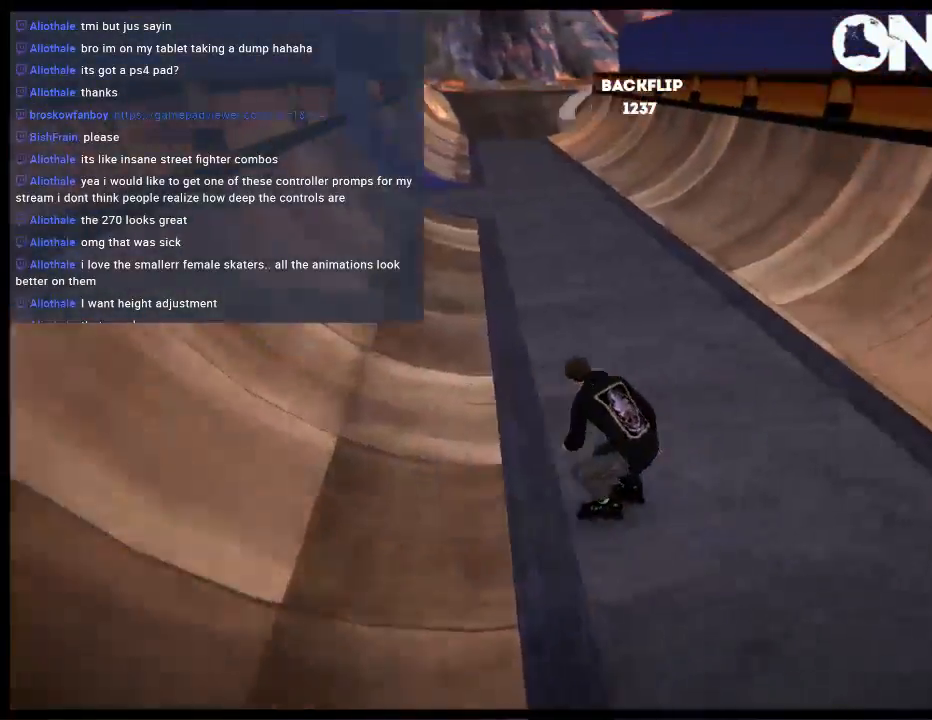
{"buttons": ["R1"], "left_stick": "up", "right_stick": "center", "events": [[50, "A", "up"], [267, "R1", "down"], [267, "left_stick", "center"], [317, "left_stick", "up"]]}
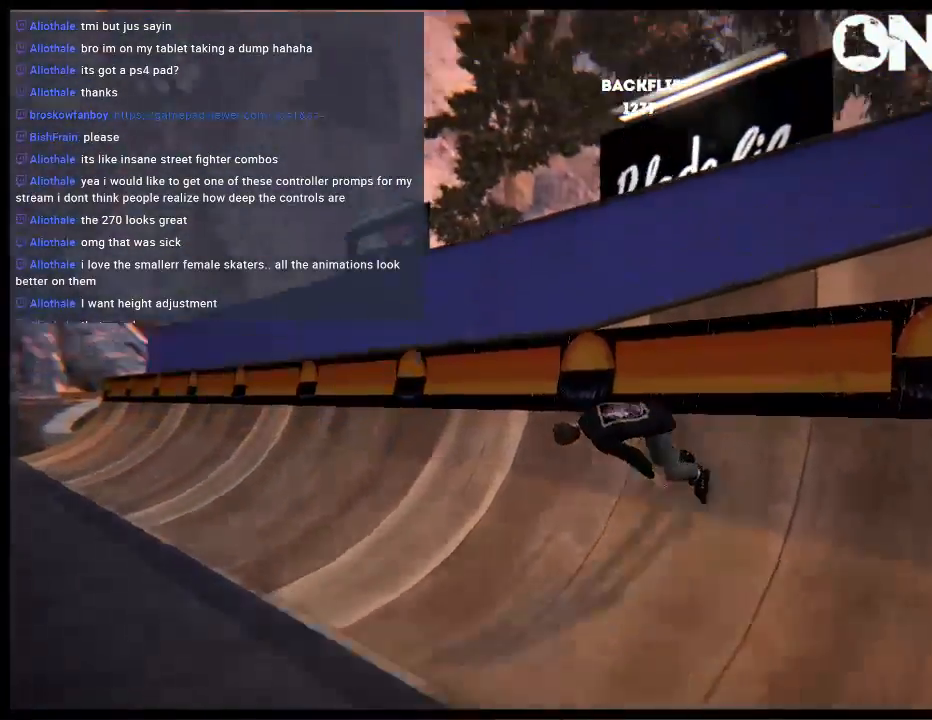
{"buttons": [], "left_stick": "right", "right_stick": "left", "events": [[250, "R1", "up"], [283, "left_stick", "right"], [283, "right_stick", "left"]]}
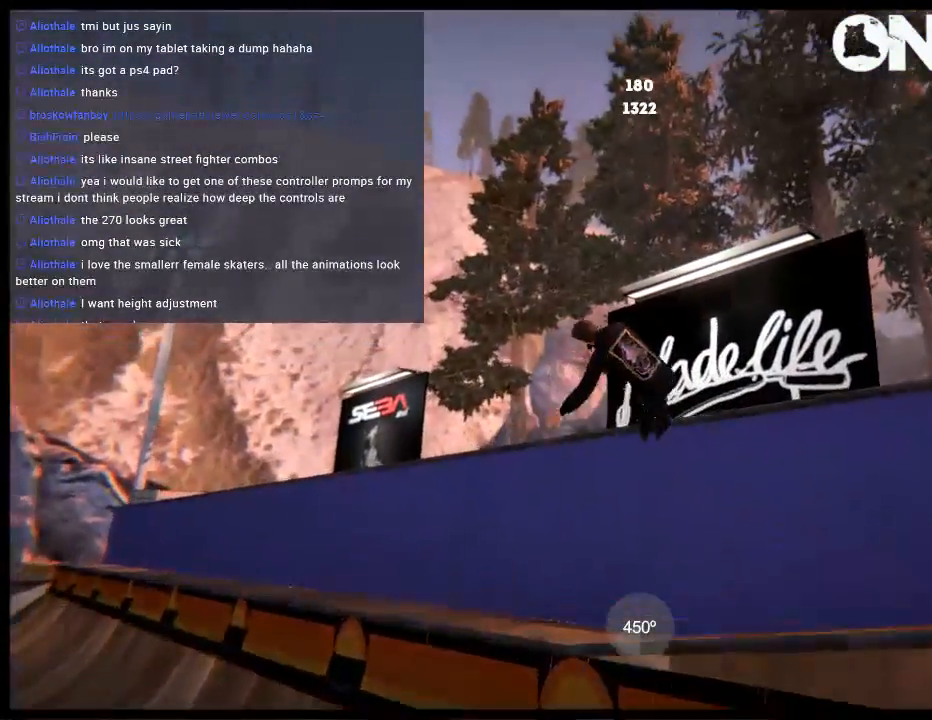
{"buttons": ["DPAD_LEFT"], "left_stick": "center", "right_stick": "center", "events": [[350, "left_stick", "center"], [417, "right_stick", "center"], [450, "DPAD_LEFT", "down"]]}
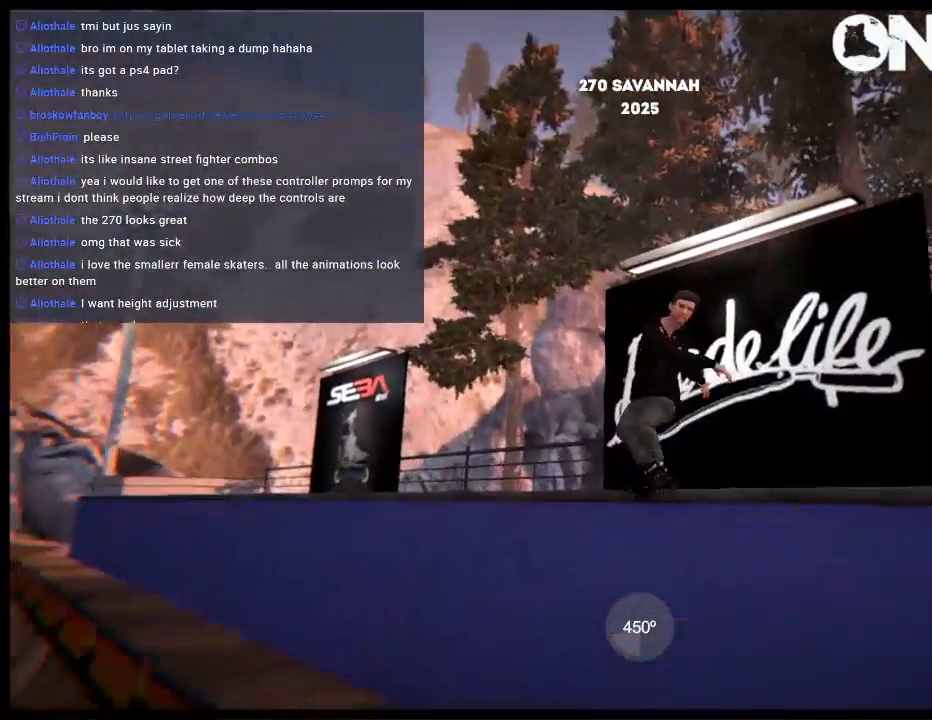
{"buttons": [], "left_stick": "center", "right_stick": "center", "events": [[200, "DPAD_LEFT", "up"]]}
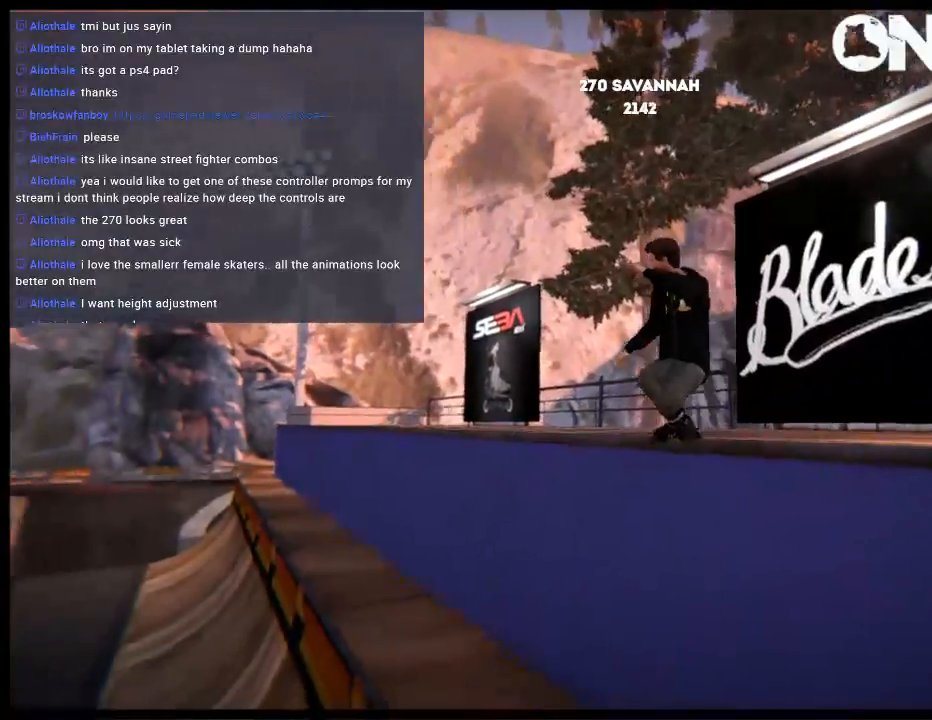
{"buttons": ["A"], "left_stick": "center", "right_stick": "center", "events": [[133, "L2", "down"], [167, "DPAD_UP", "down"], [300, "DPAD_UP", "up"], [300, "L2", "up"], [467, "A", "down"]]}
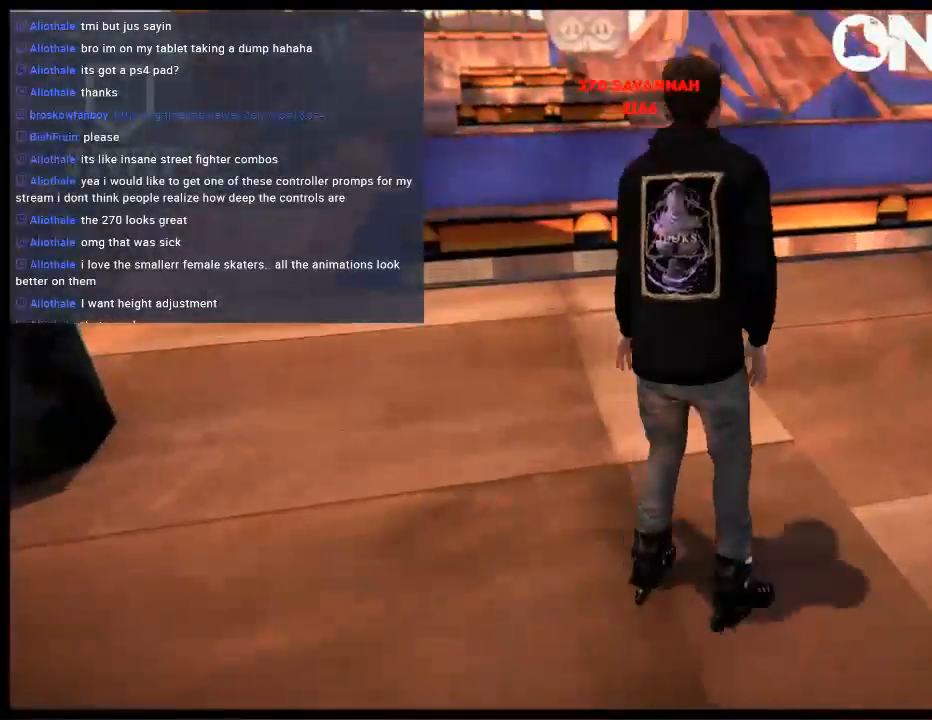
{"buttons": ["L2", "R2"], "left_stick": "center", "right_stick": "center", "events": [[67, "A", "up"], [100, "left_stick", "left"], [133, "A", "down"], [233, "A", "up"], [300, "A", "down"], [300, "left_stick", "center"], [367, "A", "up"], [367, "R2", "down"], [433, "L2", "down"]]}
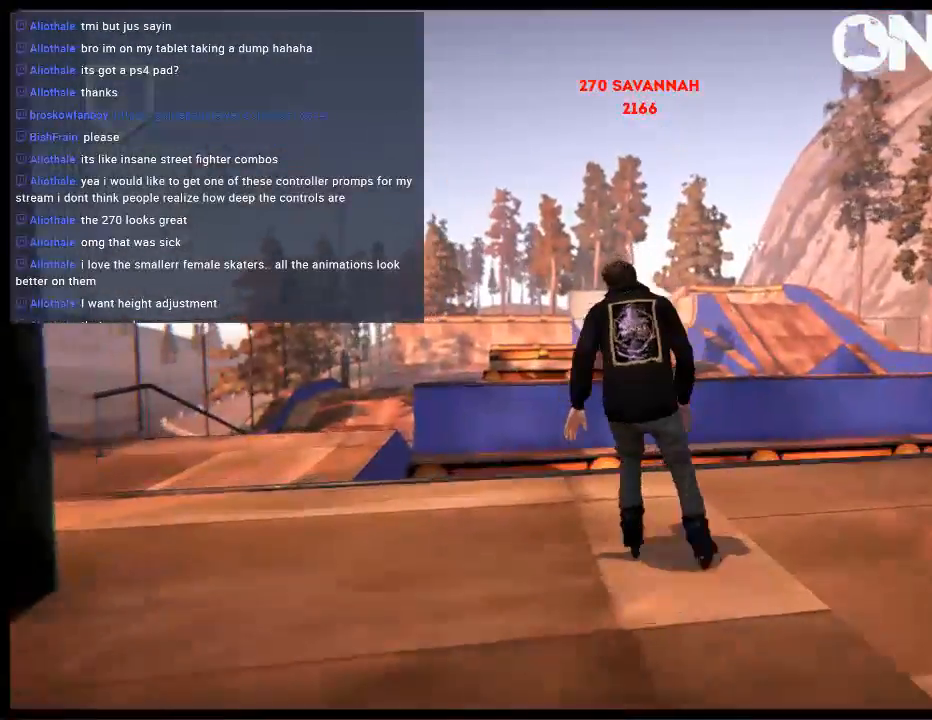
{"buttons": [], "left_stick": "center", "right_stick": "center", "events": [[67, "right_stick", "down"], [100, "R2", "up"], [167, "L2", "up"], [283, "right_stick", "center"]]}
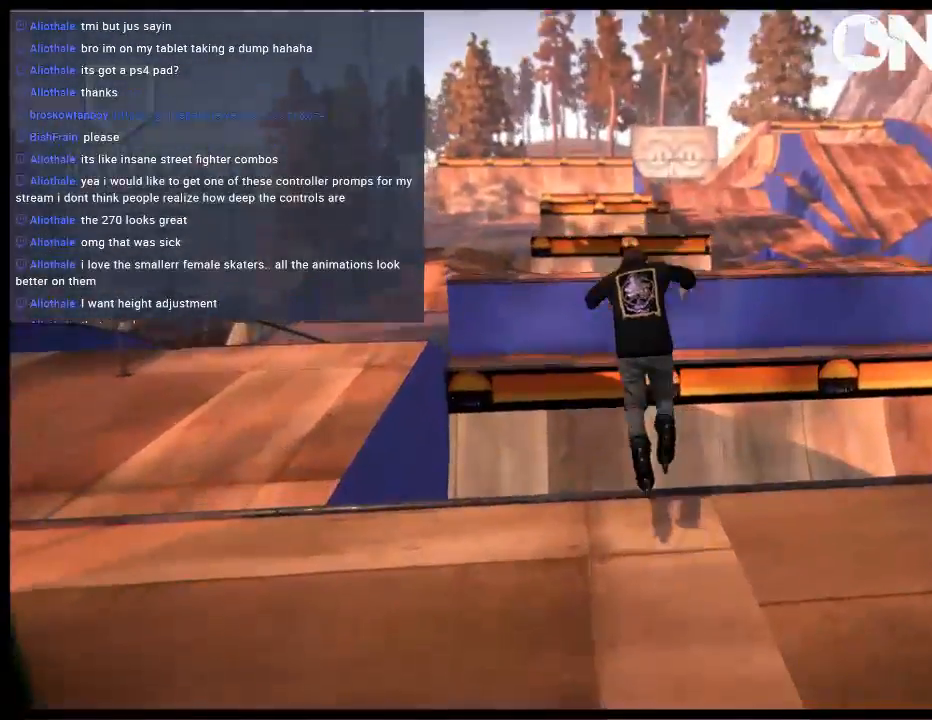
{"buttons": [], "left_stick": "center", "right_stick": "center", "events": []}
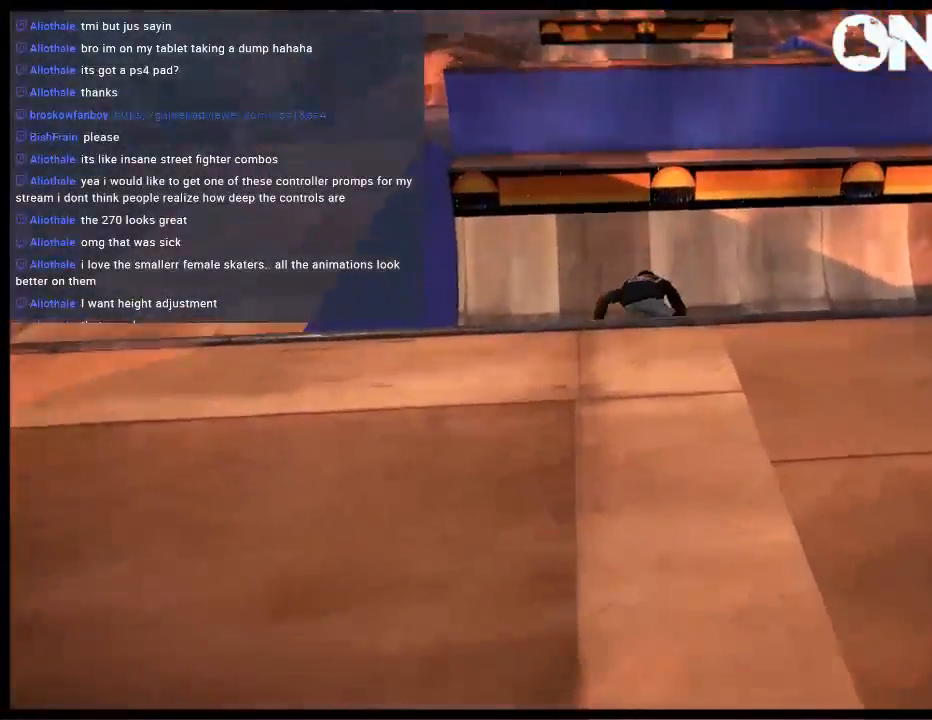
{"buttons": ["A"], "left_stick": "center", "right_stick": "center", "events": [[250, "A", "down"], [350, "A", "up"], [417, "A", "down"]]}
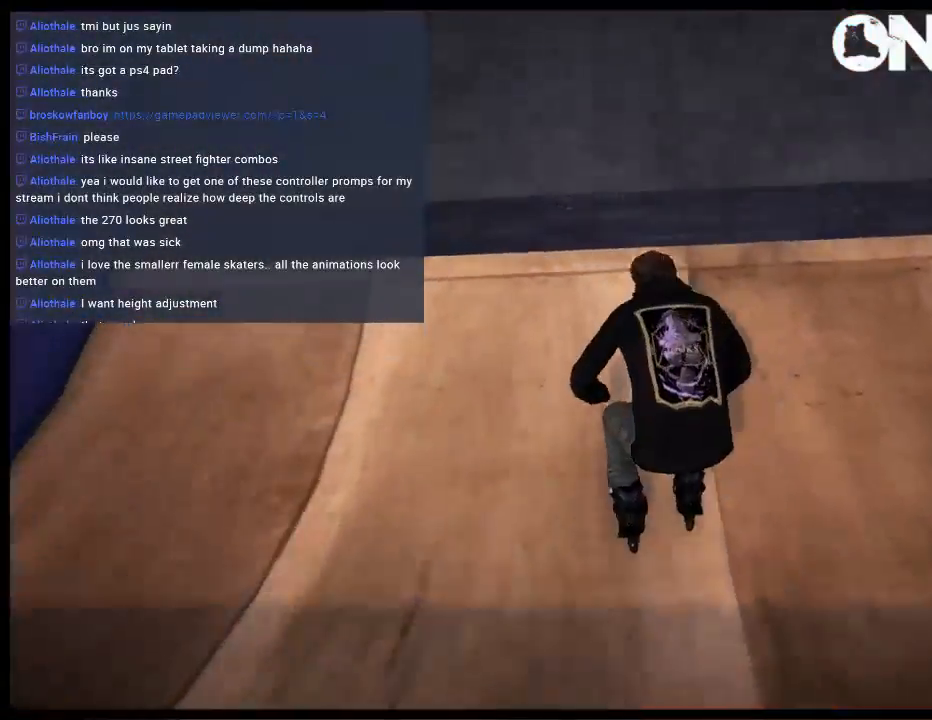
{"buttons": ["A"], "left_stick": "right", "right_stick": "center", "events": [[17, "A", "up"], [50, "left_stick", "left"], [83, "A", "down"], [150, "A", "up"], [183, "left_stick", "center"], [250, "A", "down"], [350, "A", "up"], [417, "A", "down"], [433, "left_stick", "right"]]}
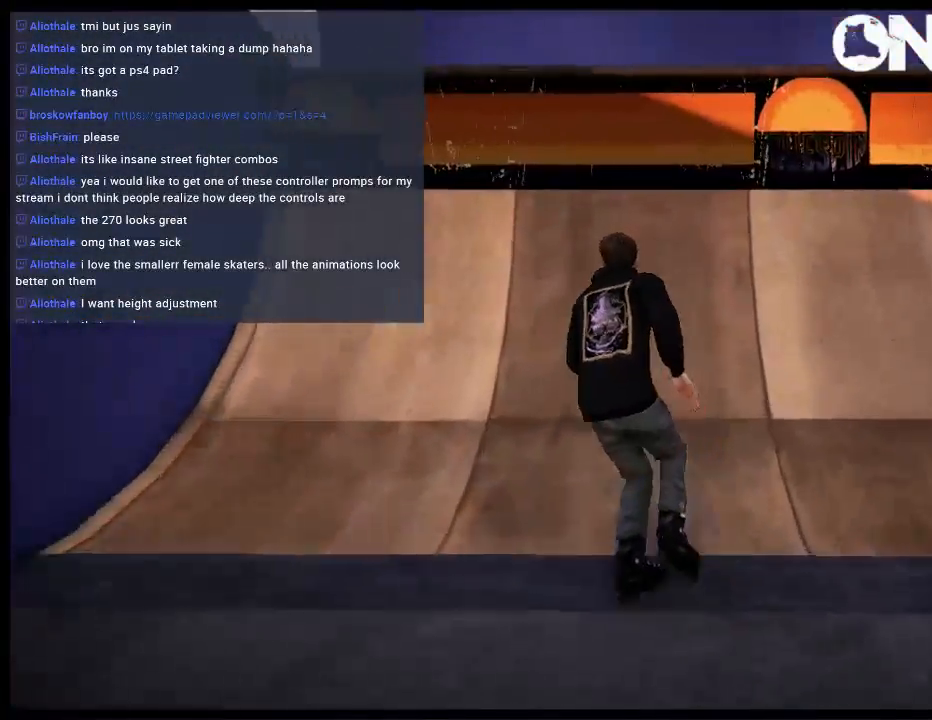
{"buttons": [], "left_stick": "center", "right_stick": "center", "events": [[17, "A", "up"], [33, "A", "down"], [33, "left_stick", "center"], [367, "A", "up"]]}
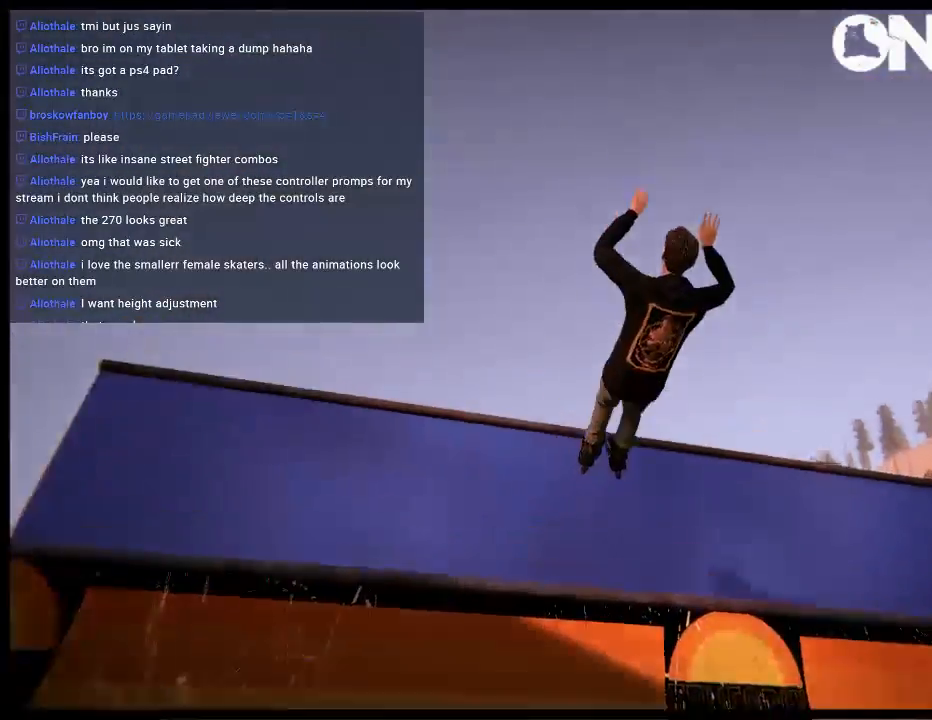
{"buttons": [], "left_stick": "center", "right_stick": "up-left", "events": [[100, "right_stick", "up-left"]]}
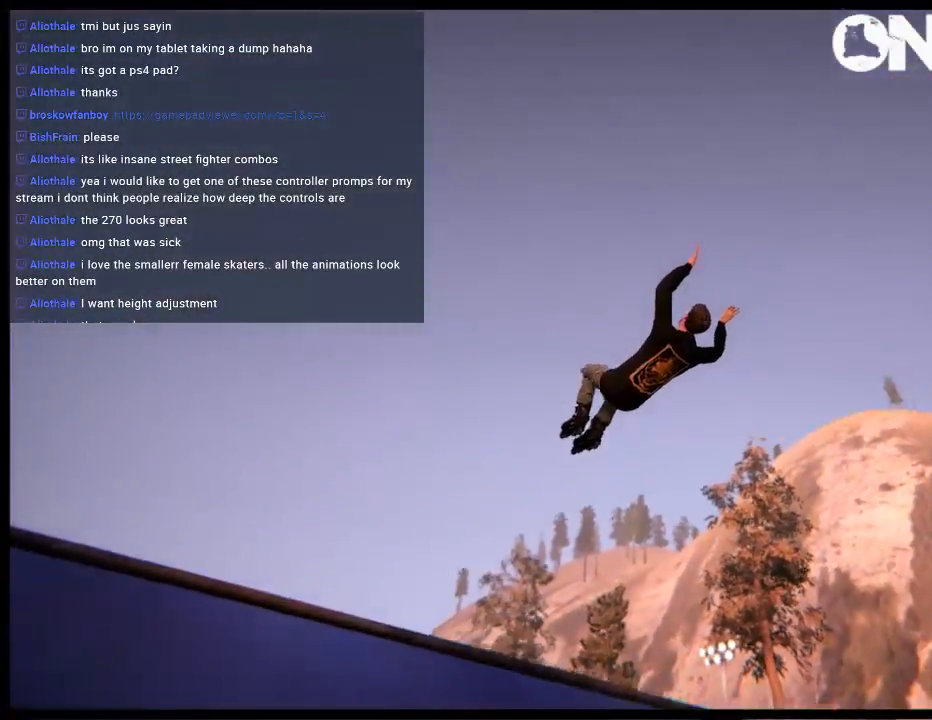
{"buttons": [], "left_stick": "center", "right_stick": "up-left", "events": []}
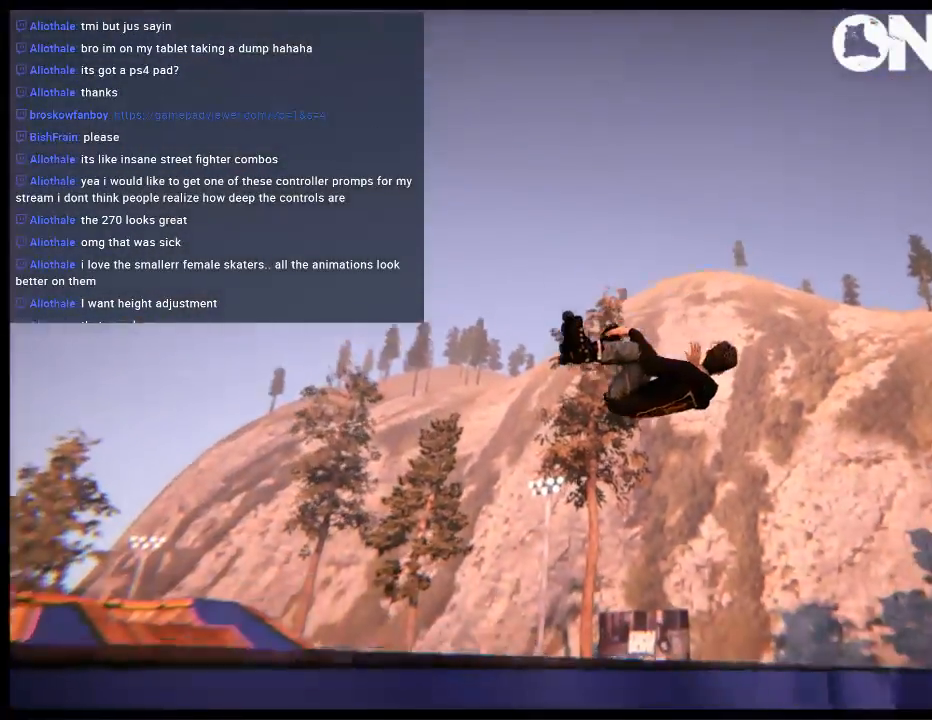
{"buttons": [], "left_stick": "center", "right_stick": "center", "events": [[50, "right_stick", "center"]]}
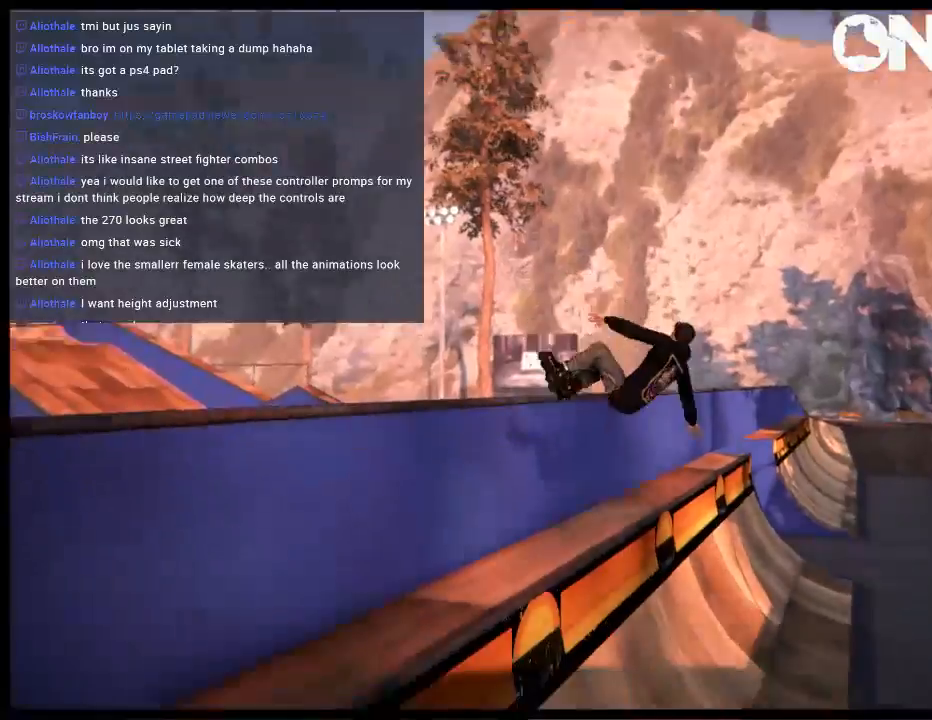
{"buttons": ["A"], "left_stick": "center", "right_stick": "center", "events": [[417, "A", "down"]]}
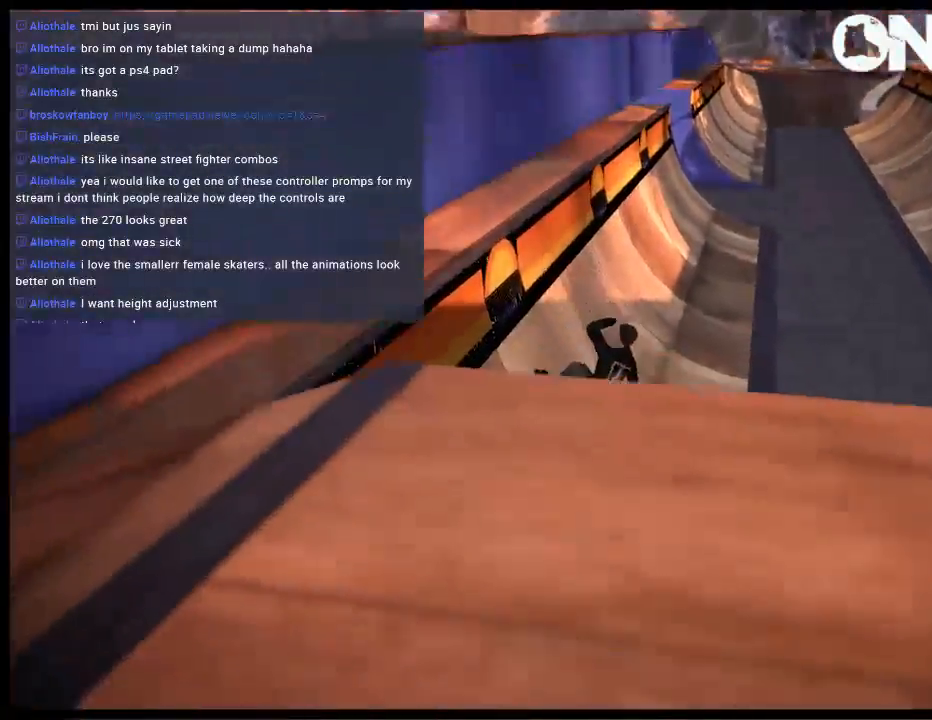
{"buttons": [], "left_stick": "left", "right_stick": "center", "events": [[283, "A", "up"], [317, "left_stick", "left"]]}
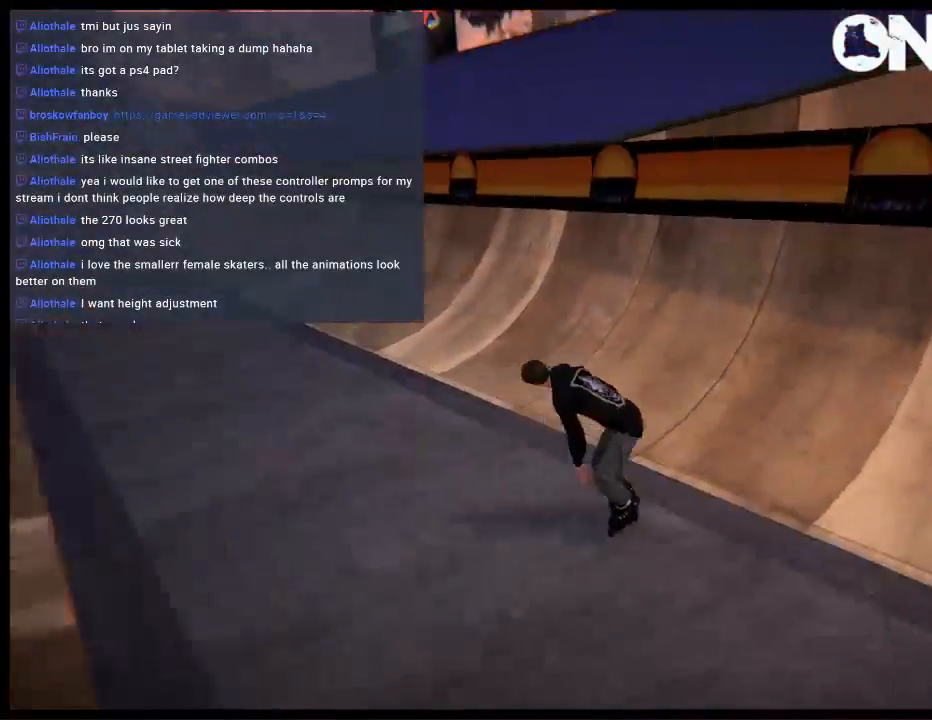
{"buttons": ["R1"], "left_stick": "up", "right_stick": "center", "events": [[83, "A", "down"], [167, "left_stick", "center"], [233, "left_stick", "up"], [267, "A", "up"], [267, "R1", "down"]]}
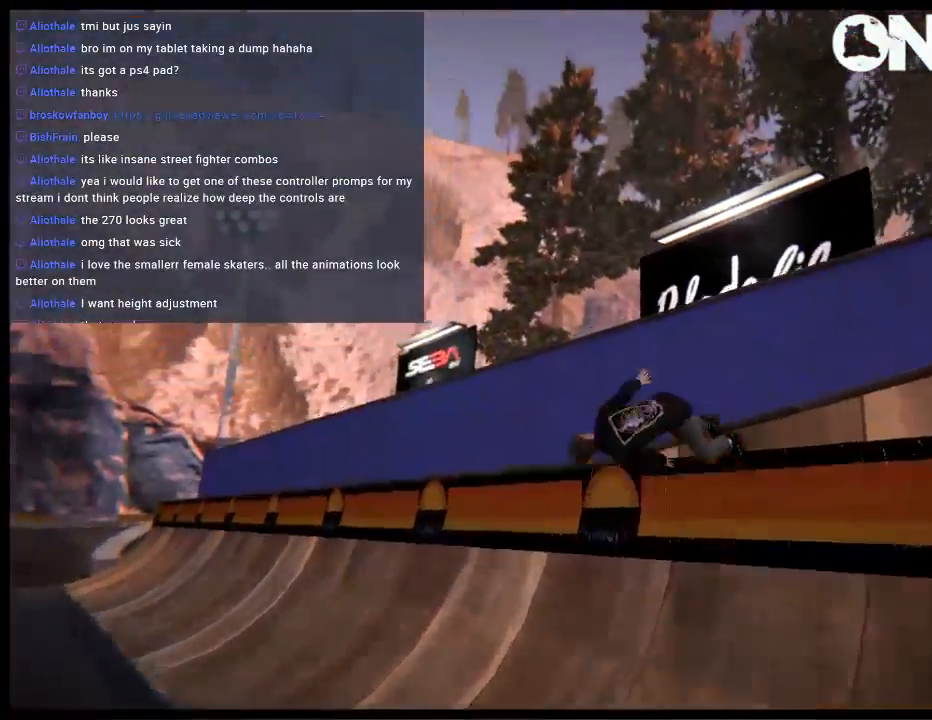
{"buttons": [], "left_stick": "right", "right_stick": "left", "events": [[200, "R1", "up"], [233, "left_stick", "right"], [233, "right_stick", "down-left"], [300, "right_stick", "left"]]}
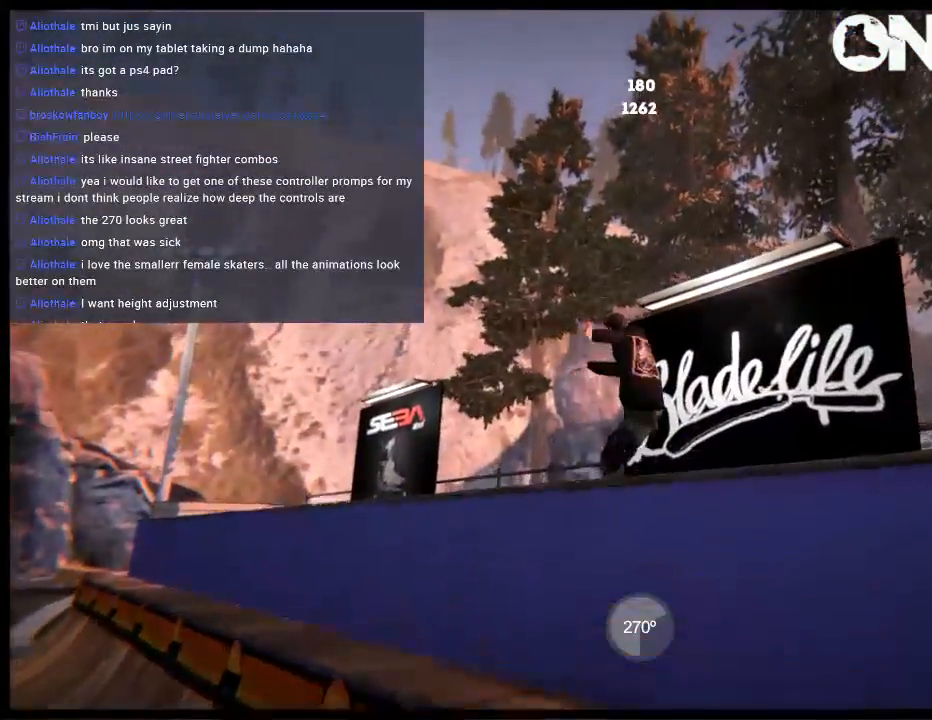
{"buttons": ["DPAD_LEFT"], "left_stick": "center", "right_stick": "center", "events": [[267, "left_stick", "center"], [333, "right_stick", "center"], [367, "DPAD_LEFT", "down"]]}
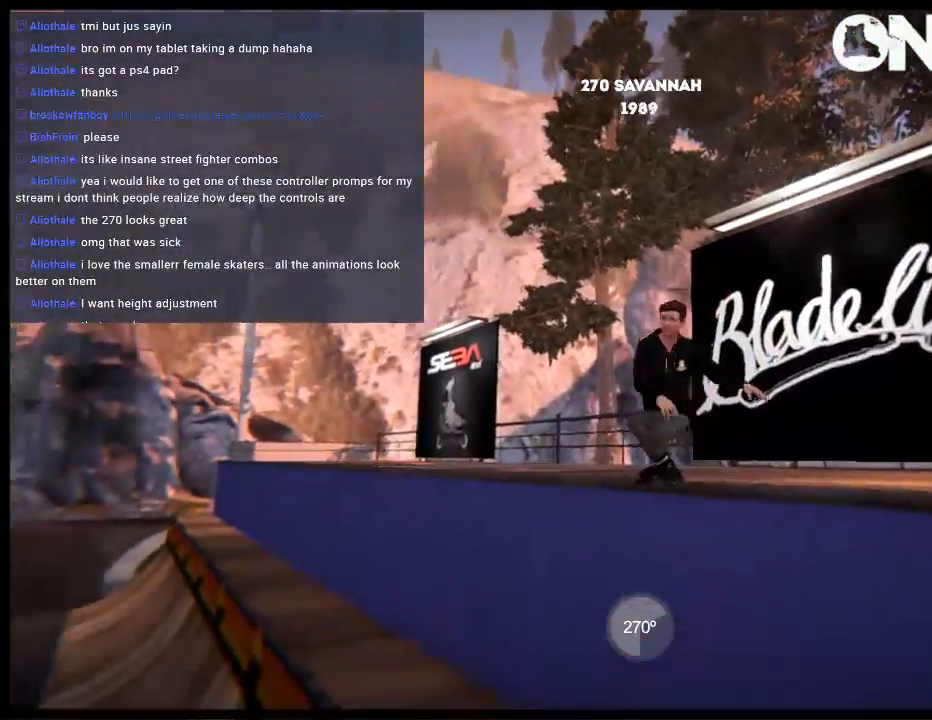
{"buttons": ["A"], "left_stick": "center", "right_stick": "center", "events": [[100, "DPAD_LEFT", "up"], [233, "DPAD_UP", "down"], [233, "L2", "down"], [367, "L2", "up"], [400, "DPAD_UP", "up"], [433, "A", "down"]]}
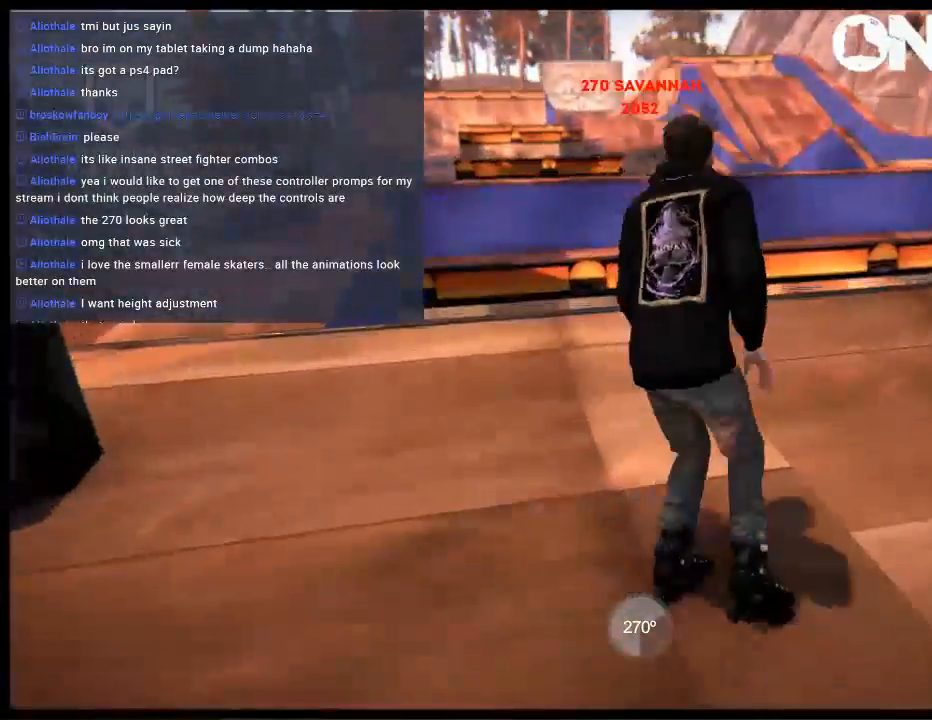
{"buttons": ["L2", "R2"], "left_stick": "center", "right_stick": "center", "events": [[33, "A", "up"], [83, "A", "down"], [117, "left_stick", "left"], [150, "A", "up"], [217, "A", "down"], [250, "left_stick", "center"], [283, "A", "up"], [350, "R2", "down"], [383, "L2", "down"]]}
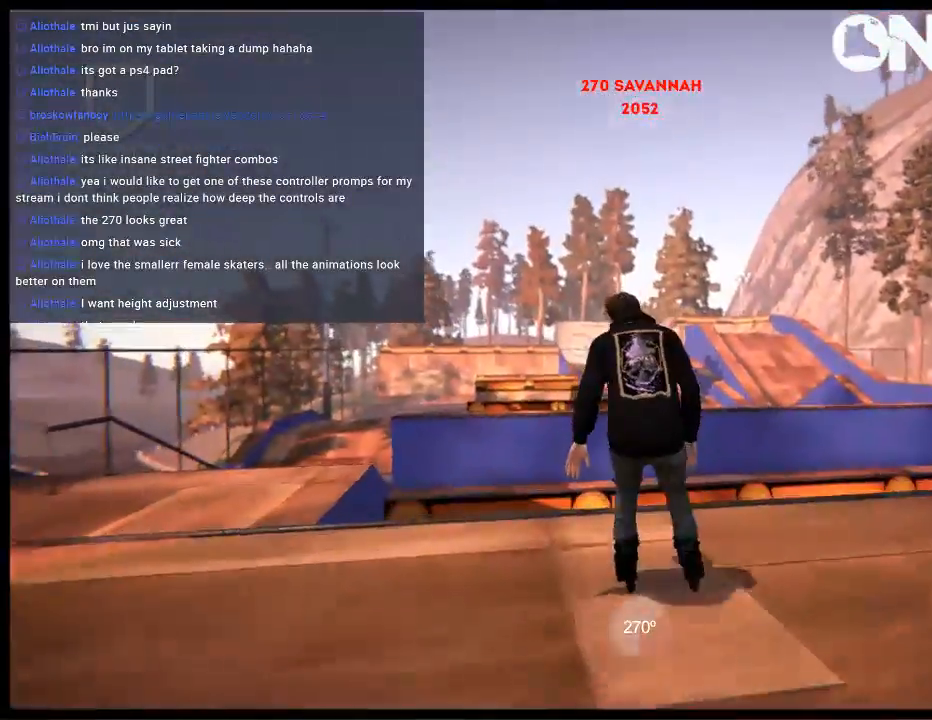
{"buttons": [], "left_stick": "center", "right_stick": "center", "events": [[83, "right_stick", "down"], [117, "R2", "up"], [250, "L2", "up"], [283, "right_stick", "center"]]}
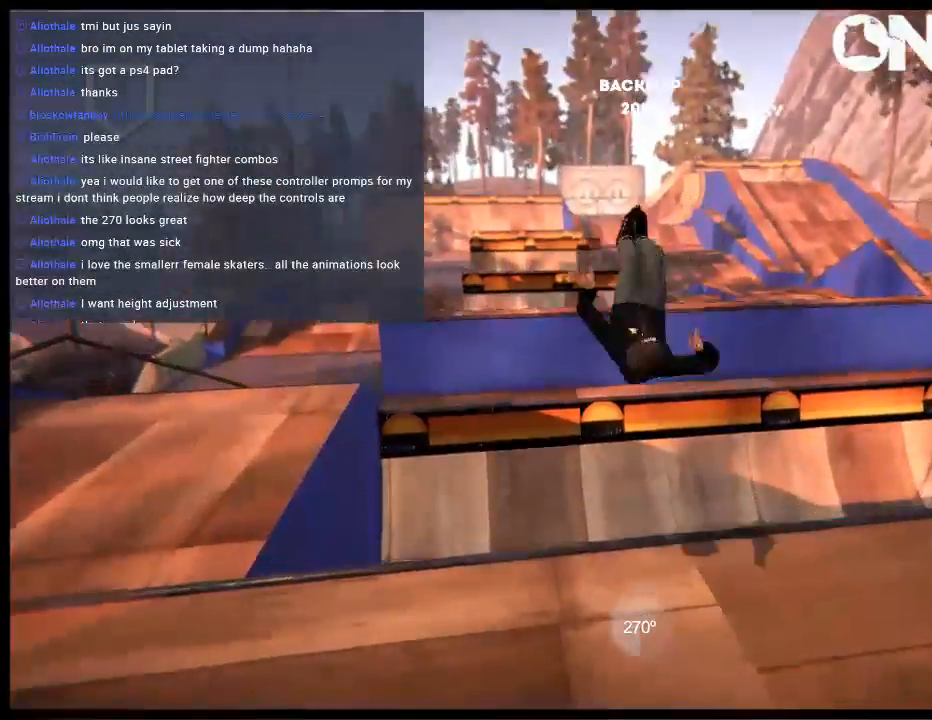
{"buttons": [], "left_stick": "center", "right_stick": "center", "events": []}
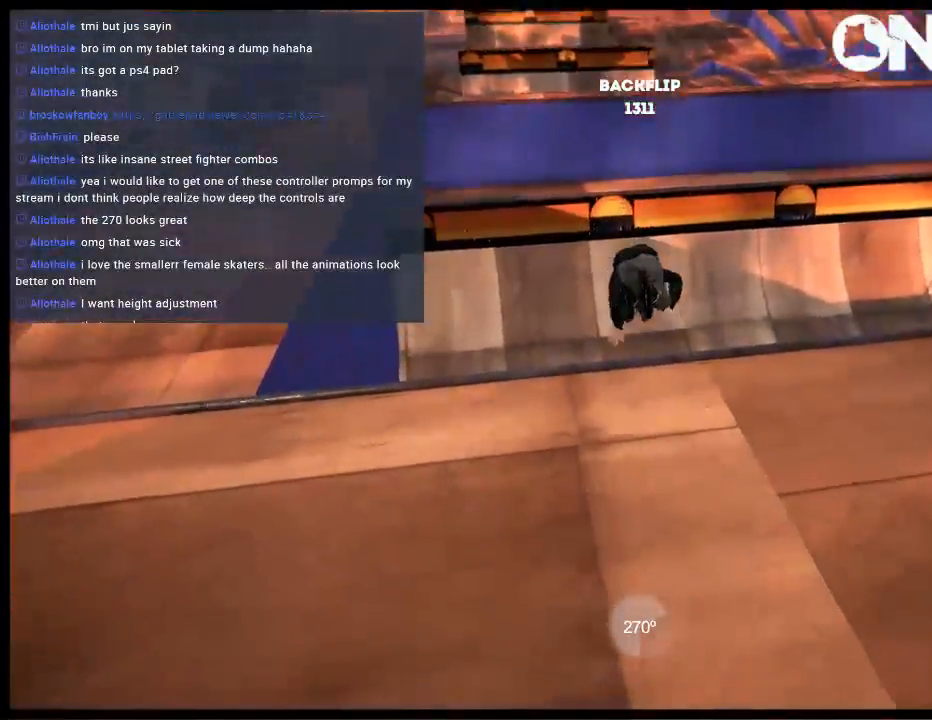
{"buttons": [], "left_stick": "left", "right_stick": "center", "events": [[367, "A", "down"], [467, "A", "up"], [500, "left_stick", "left"]]}
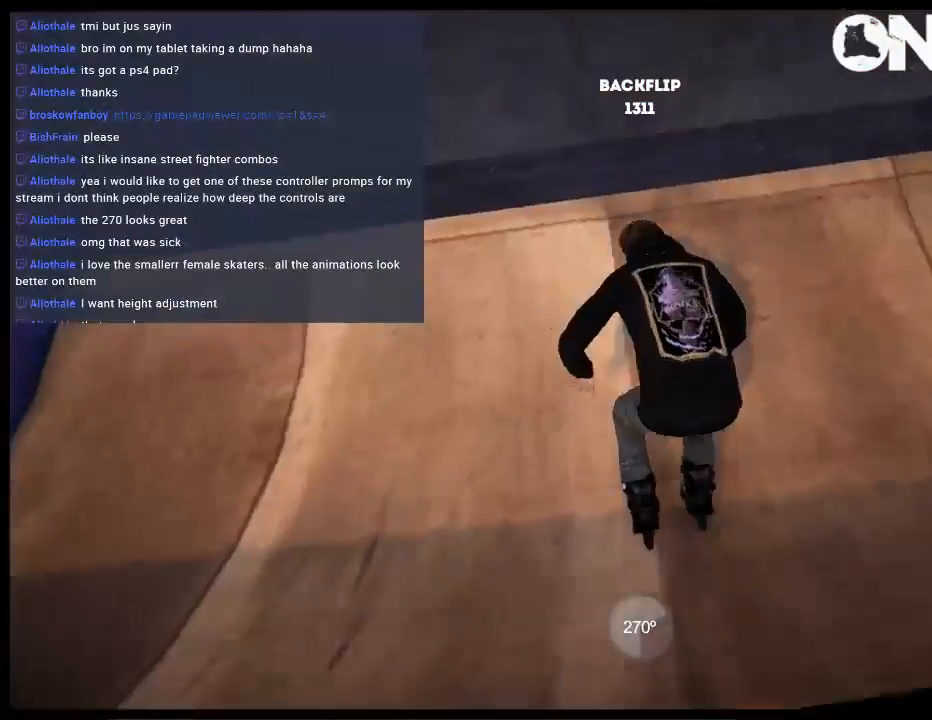
{"buttons": [], "left_stick": "right", "right_stick": "center", "events": [[33, "A", "down"], [133, "A", "up"], [133, "left_stick", "center"], [200, "A", "down"], [300, "A", "up"], [367, "A", "down"], [467, "A", "up"], [467, "left_stick", "right"]]}
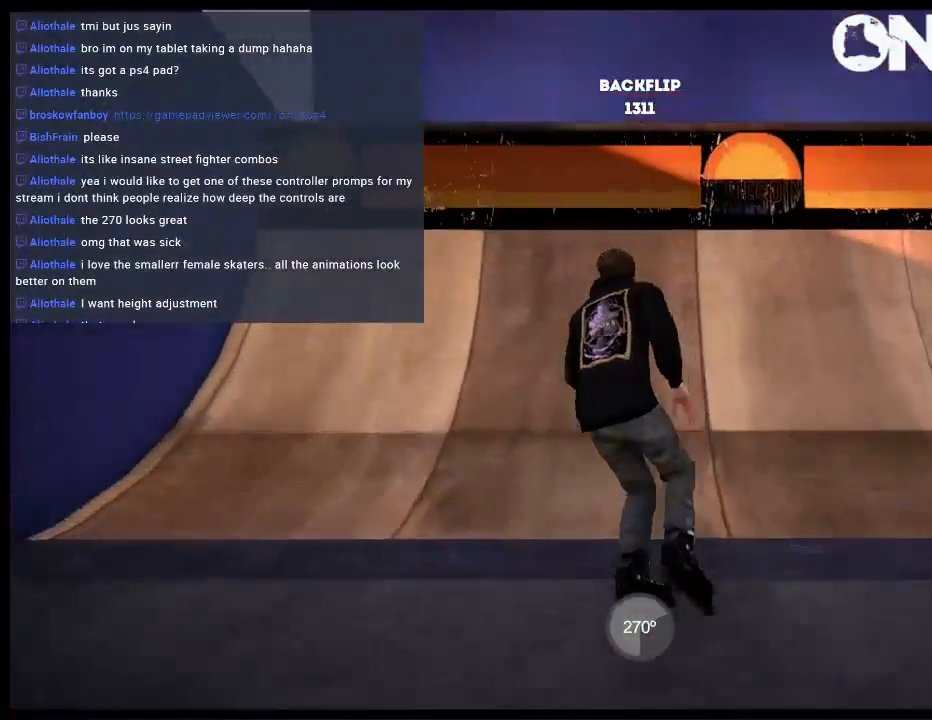
{"buttons": [], "left_stick": "center", "right_stick": "center", "events": [[33, "A", "down"], [67, "left_stick", "center"], [133, "A", "up"], [200, "A", "down"], [367, "A", "up"]]}
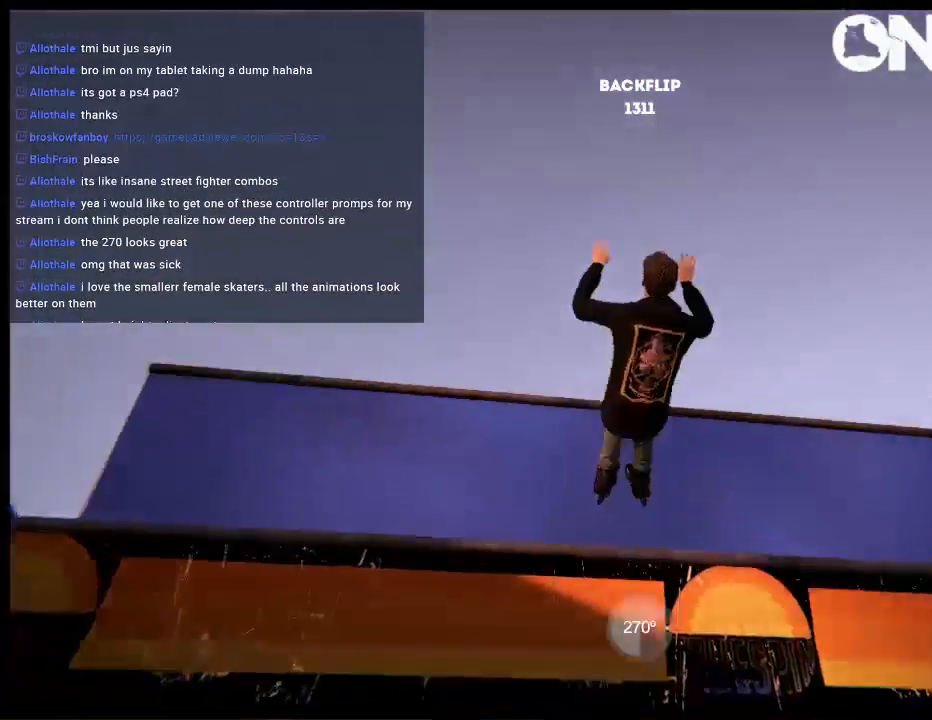
{"buttons": [], "left_stick": "right", "right_stick": "up-left", "events": [[67, "right_stick", "up-left"], [167, "left_stick", "right"]]}
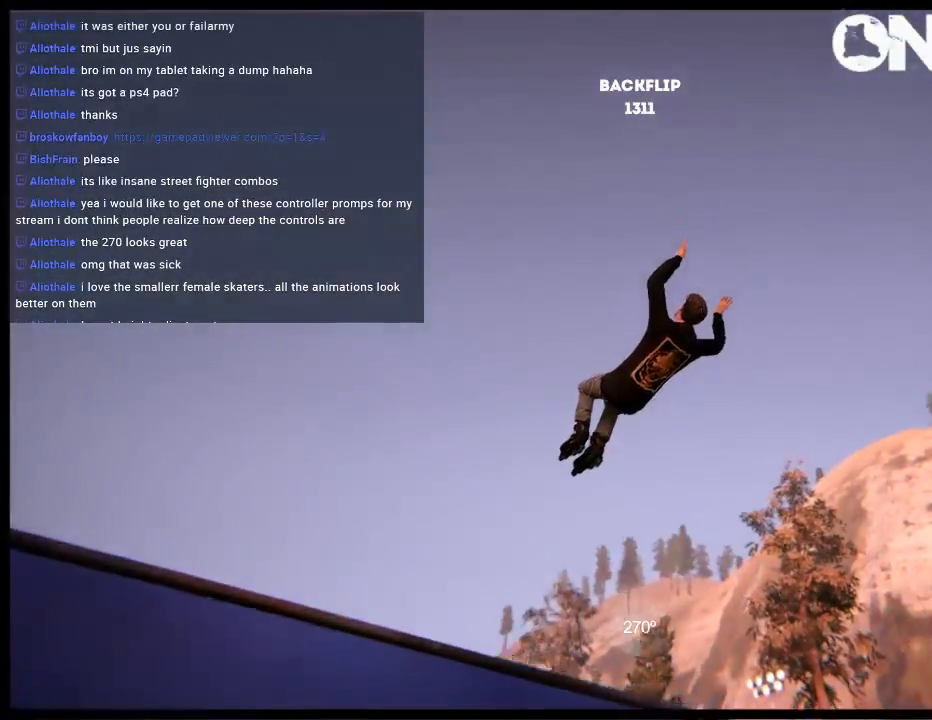
{"buttons": [], "left_stick": "center", "right_stick": "up-left", "events": [[483, "left_stick", "center"]]}